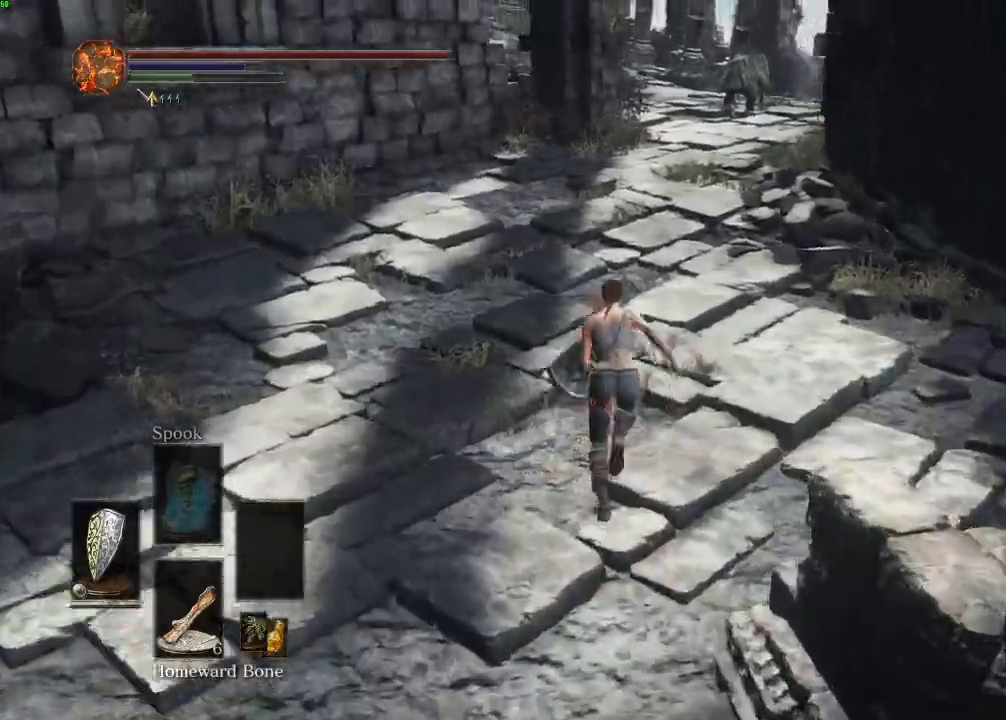
Gameplay with keyboard and mouse; each line is a JSON object with the keys and mouse buttons held at the frame after it. "events" lists presses ("down") and releases ("up") of "a", "d", "down", "e", "escape", "f", "left", "q", "r", "right", "s", "shift", "space", "tab", "up", "w", "x", "z", "mouse_left", "mouse_wheel", "mouse_right" and "mouse_mb4" between this image and that frame as [ms after this image, input, new state], when the widget could be followed in between. "mouse_left", "mouse_wheel", "mouse_right", "mouse_mb4" = the "left", "wheel", "right", "mb4" buttons of the "mouse" list. No other keys are recorded. "wheel" means that the mouse wheel is clicked or scrolled. Mouse movement is not recorded. Not read: mouse_mb5.
{"keys": ["w"], "mouse": [], "events": [[200, "space", "up"]]}
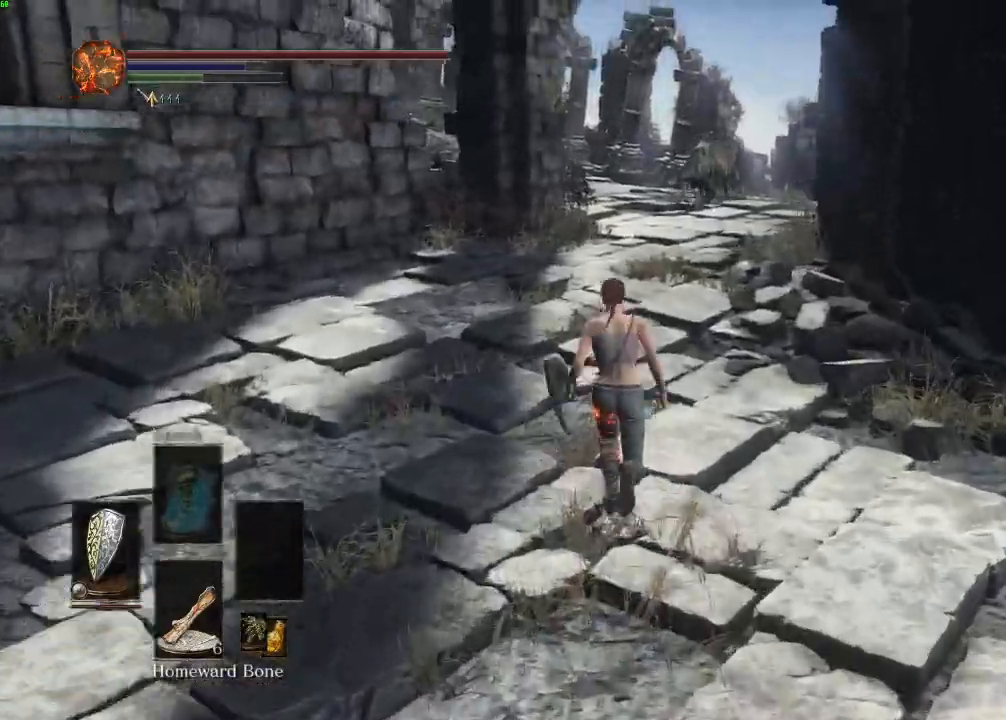
{"keys": ["space", "w"], "mouse": [], "events": [[283, "space", "down"]]}
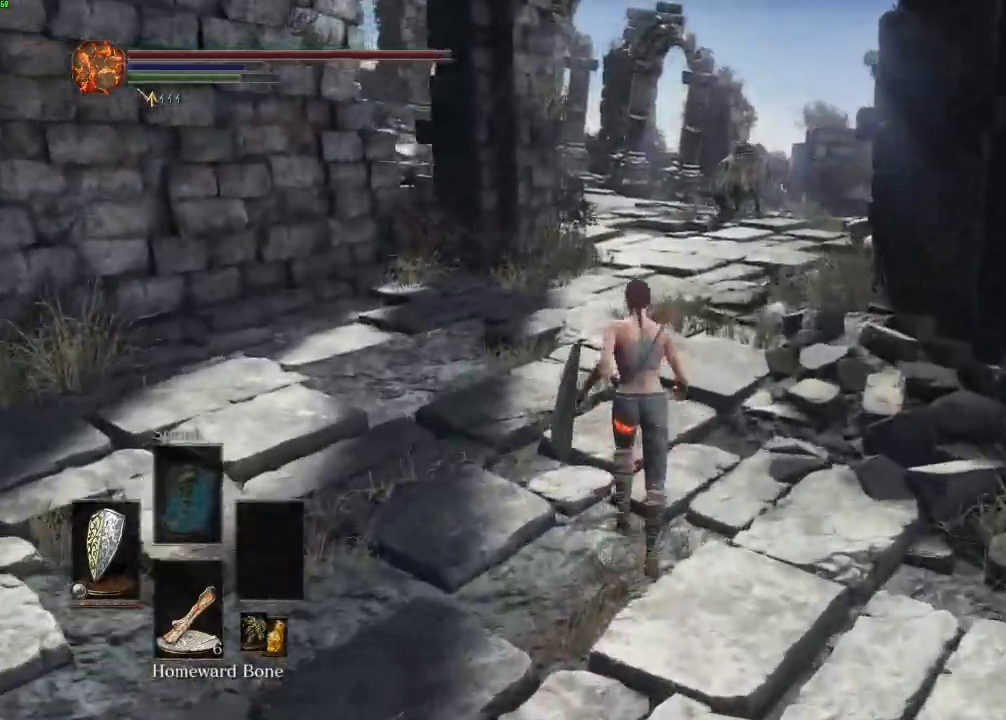
{"keys": ["space", "w"], "mouse": [], "events": []}
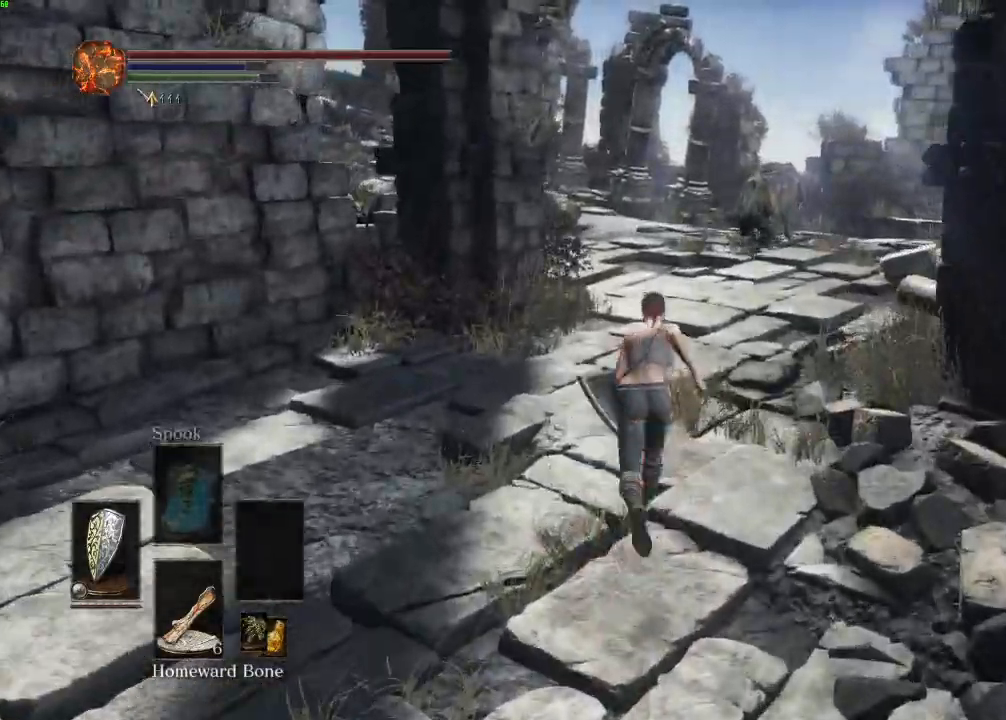
{"keys": ["space", "w"], "mouse": [], "events": []}